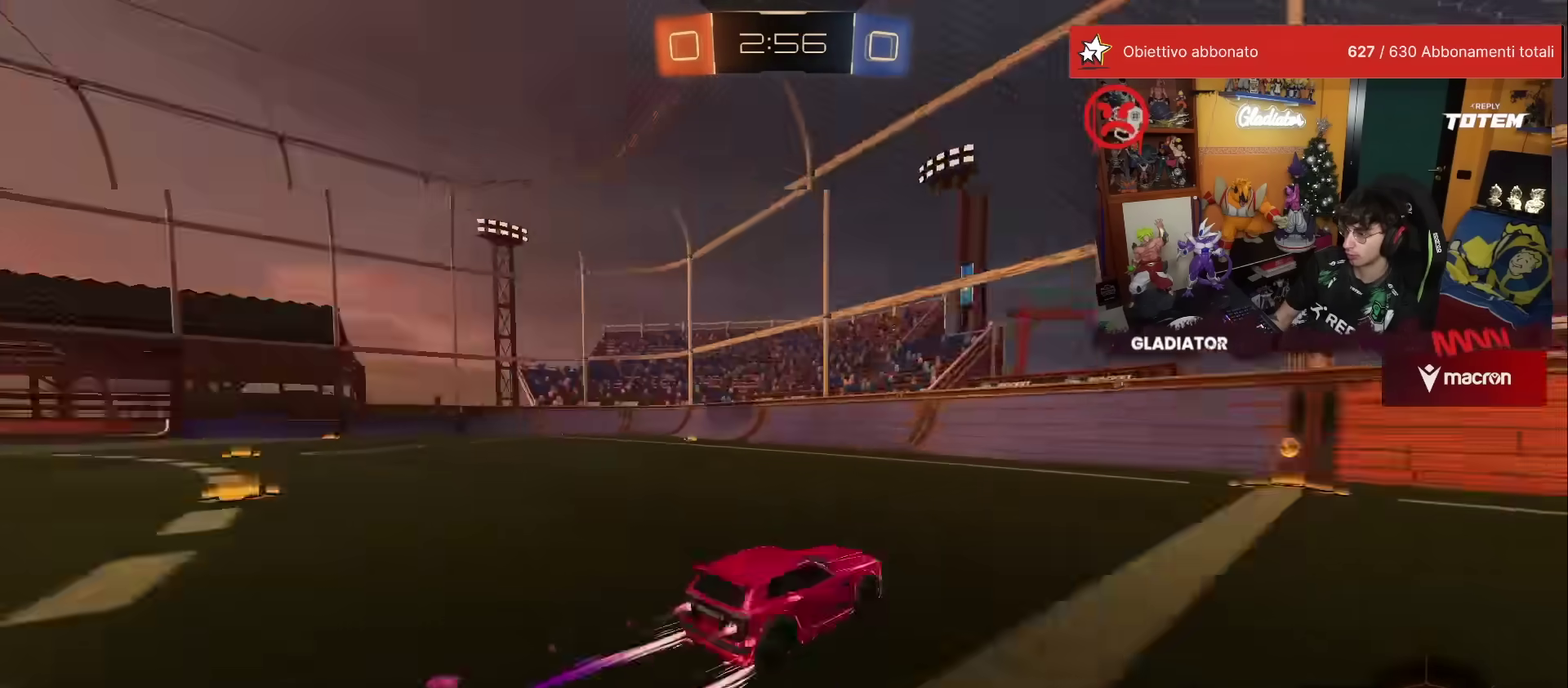
Gameplay with a controller (Xbox layout); each line is a JSON object with the inputs held at the frame after it. "events" lists button and stick changes between this image and that frame as [ms after this image, input, new state], when the widget could be followed in between. This overlay highlights the sticks when they move; stick clicks (L3) are not distinguishable. Not read: L3 R3.
{"buttons": ["R1", "R2"], "left_stick": "right", "events": [[67, "R1", "up"], [83, "left_stick", "right"], [117, "X", "down"], [233, "X", "up"], [400, "X", "down"], [433, "R1", "down"], [450, "X", "up"]]}
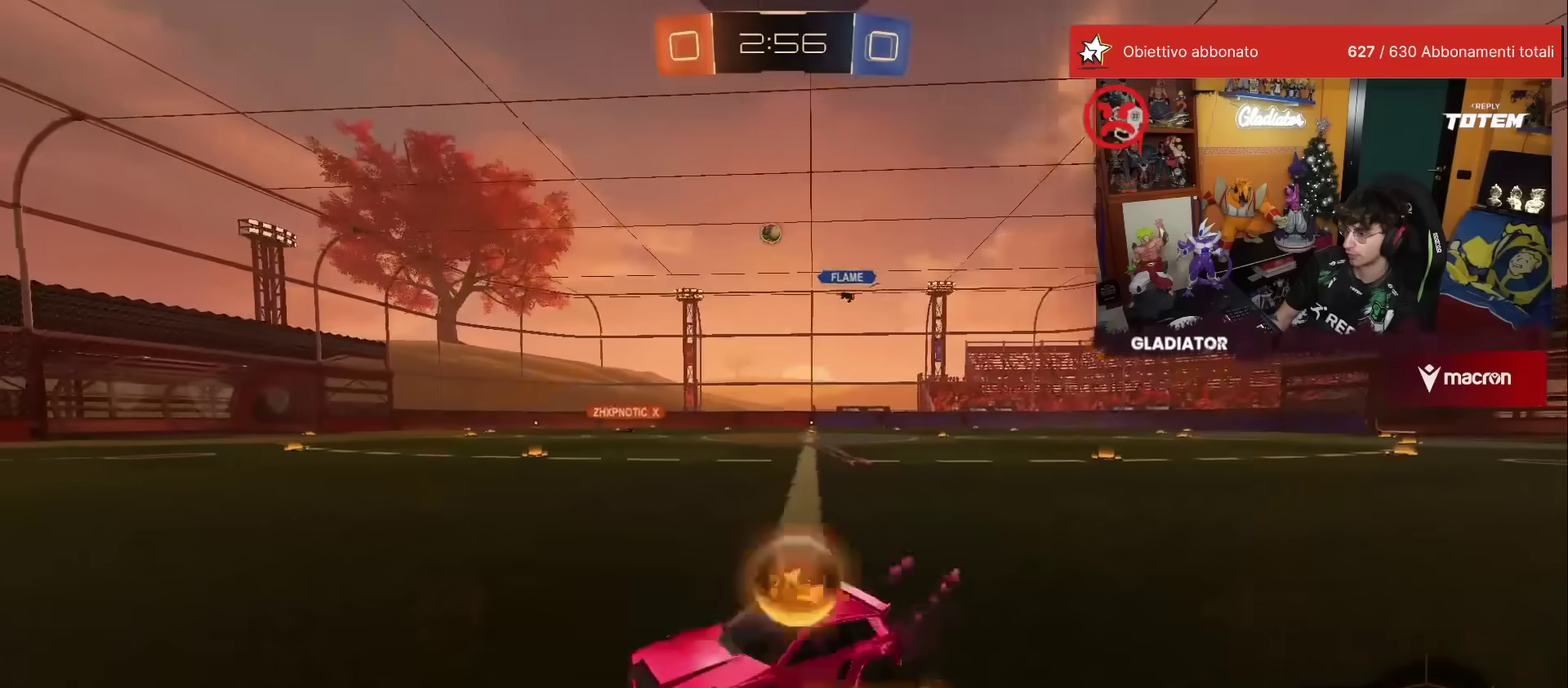
{"buttons": ["R1", "R2"], "left_stick": "up-left", "events": [[167, "left_stick", "up-right"], [417, "left_stick", "up"], [500, "left_stick", "up-left"]]}
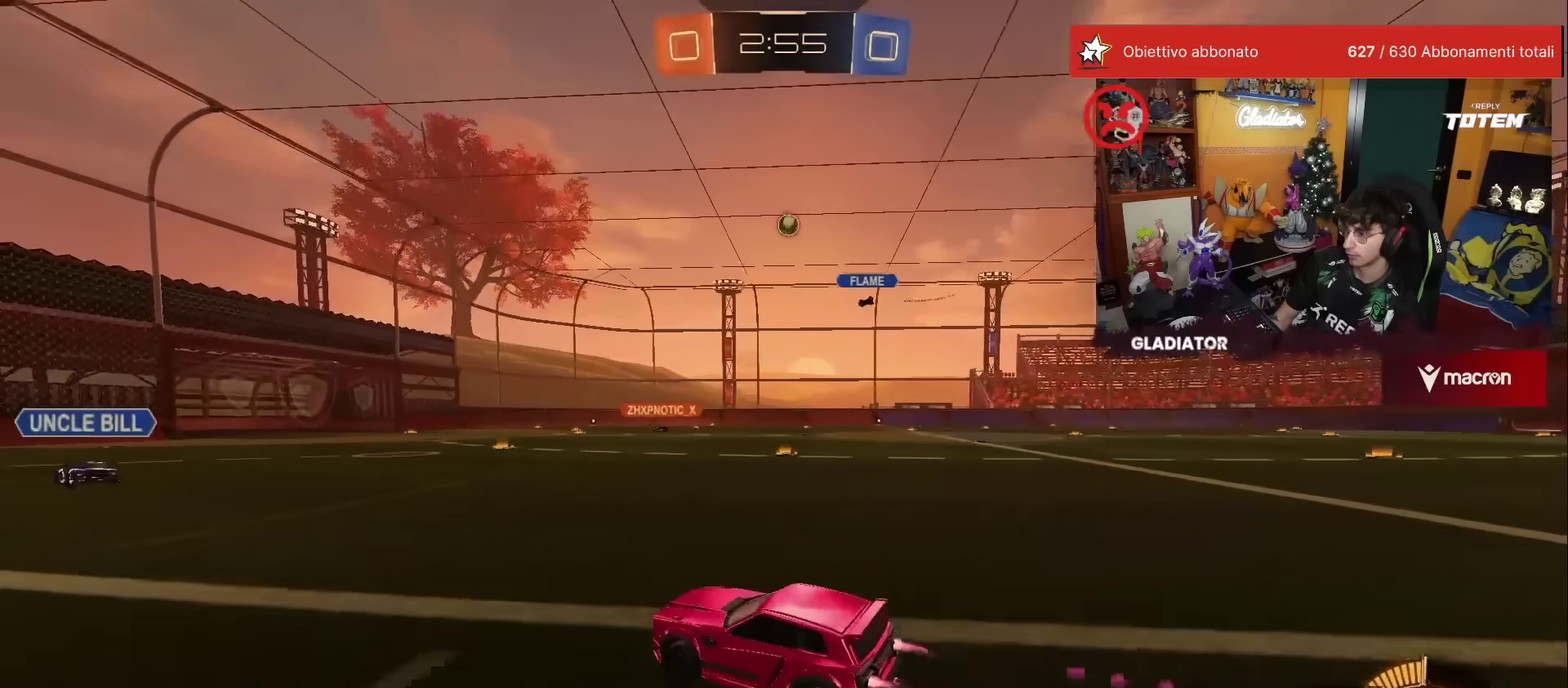
{"buttons": ["R2"], "left_stick": "up", "events": [[117, "left_stick", "up"], [167, "R1", "up"], [167, "left_stick", "up-right"], [250, "left_stick", "up"], [317, "R1", "down"], [417, "R1", "up"]]}
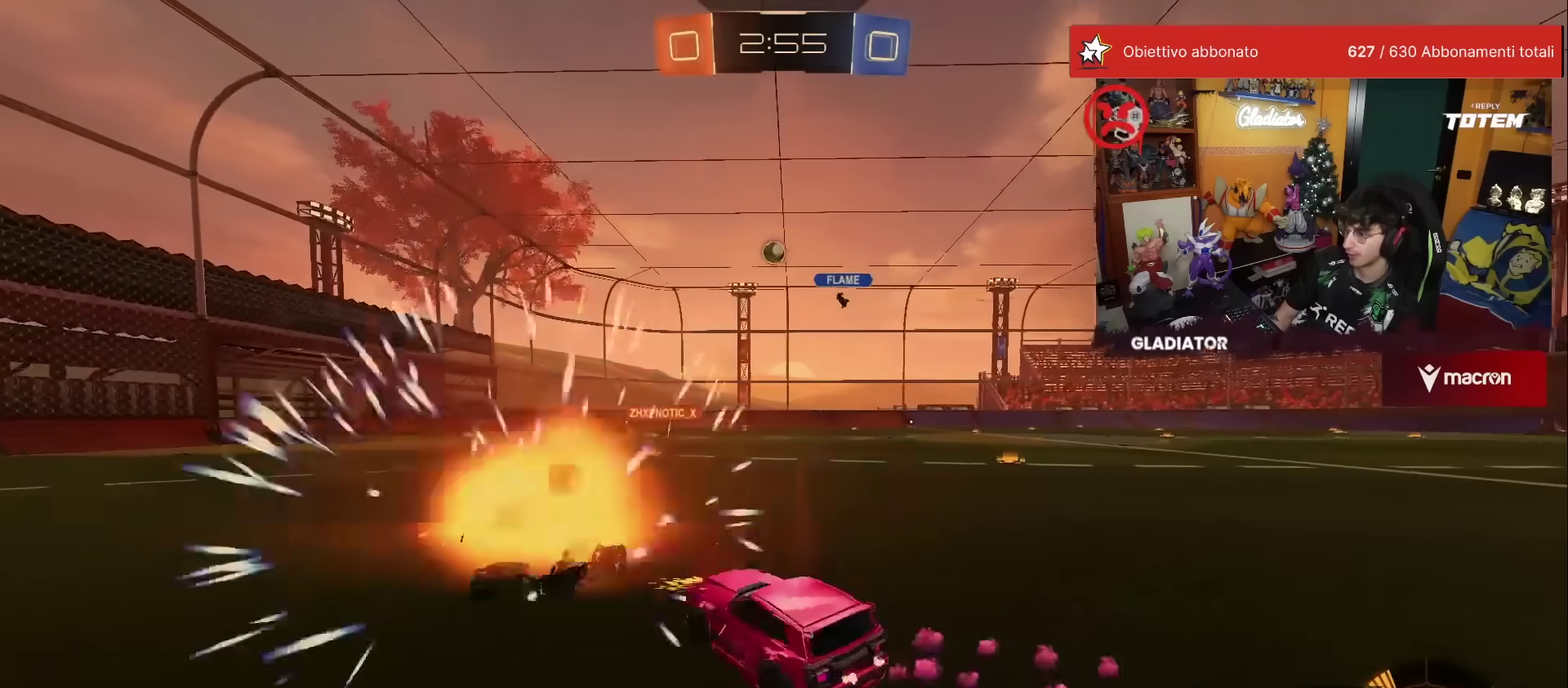
{"buttons": ["R2"], "left_stick": "down-left", "events": [[117, "left_stick", "up-left"], [200, "left_stick", "up"], [267, "left_stick", "up-right"], [283, "X", "down"], [333, "X", "up"], [483, "left_stick", "down-left"]]}
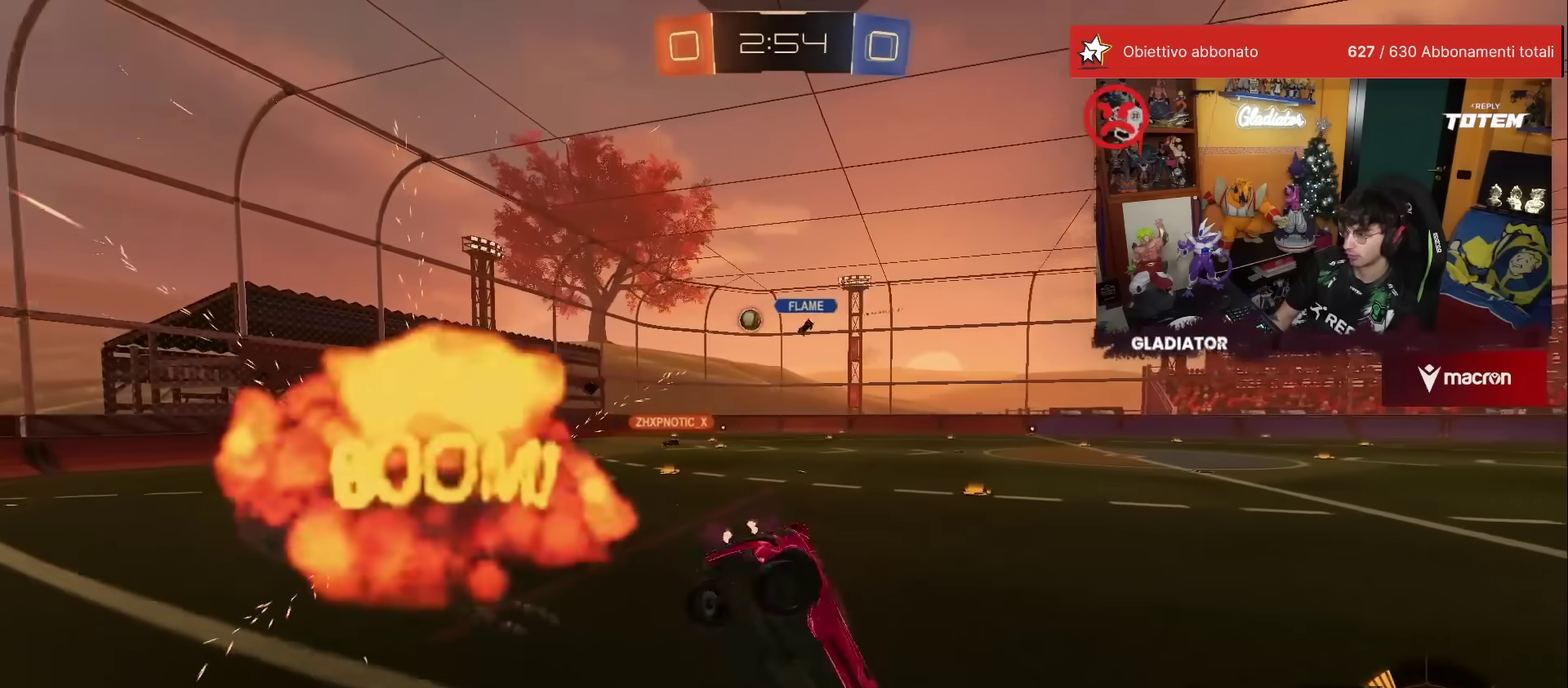
{"buttons": ["R2"], "left_stick": "down-left", "events": [[67, "X", "down"], [133, "X", "up"], [250, "L1", "down"], [317, "L1", "up"]]}
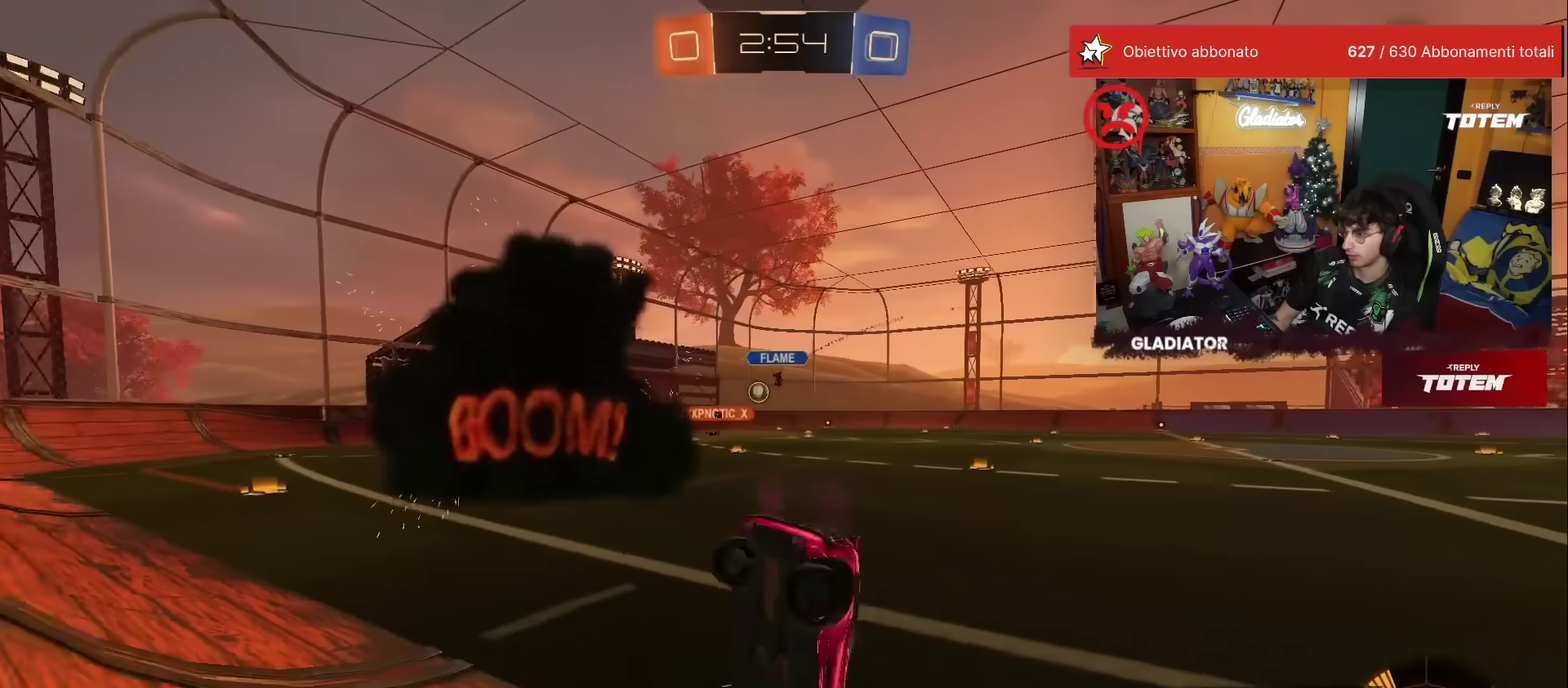
{"buttons": ["R2"], "left_stick": "up-left", "events": [[100, "left_stick", "left"], [167, "left_stick", "up-left"], [217, "left_stick", "up"], [467, "left_stick", "up-left"]]}
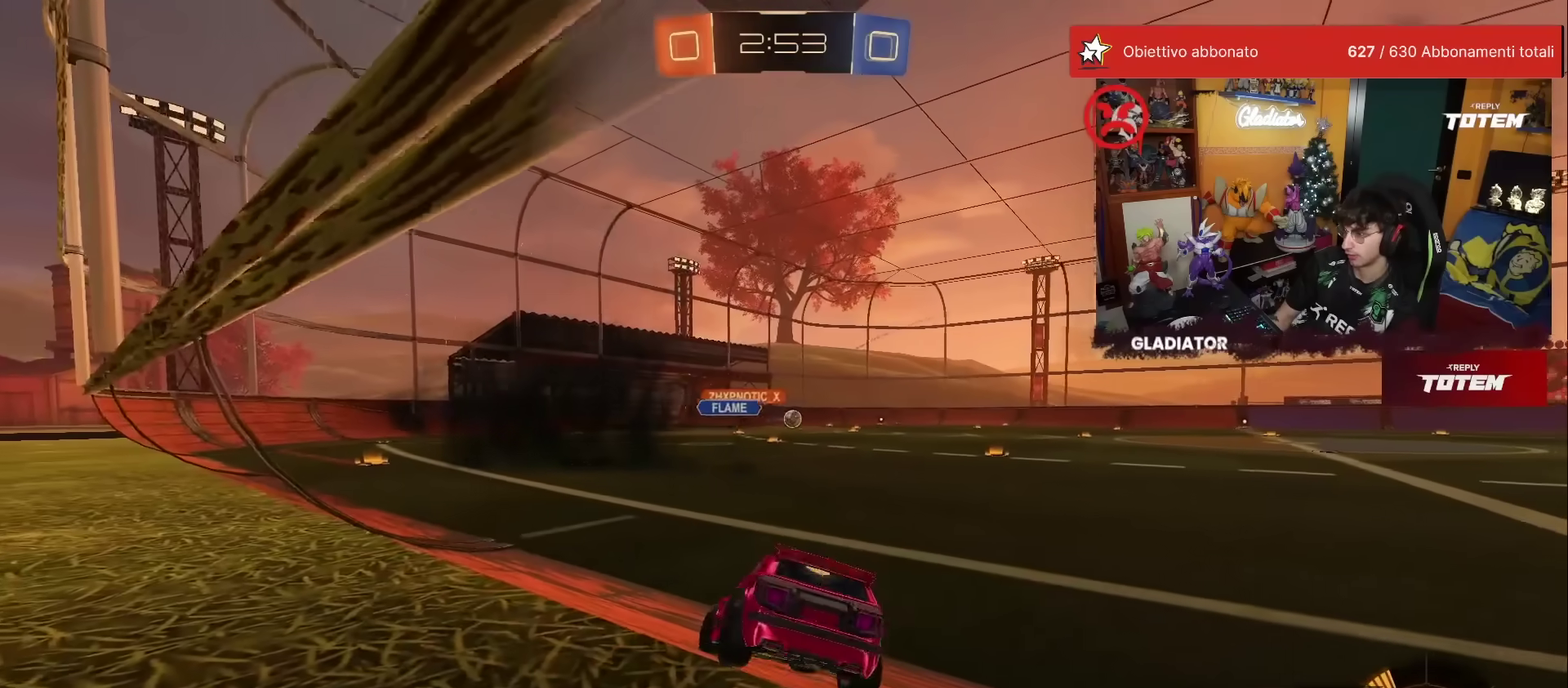
{"buttons": ["R1", "R2"], "left_stick": "center", "events": [[133, "left_stick", "up-right"], [167, "R1", "down"], [183, "left_stick", "right"], [450, "left_stick", "center"]]}
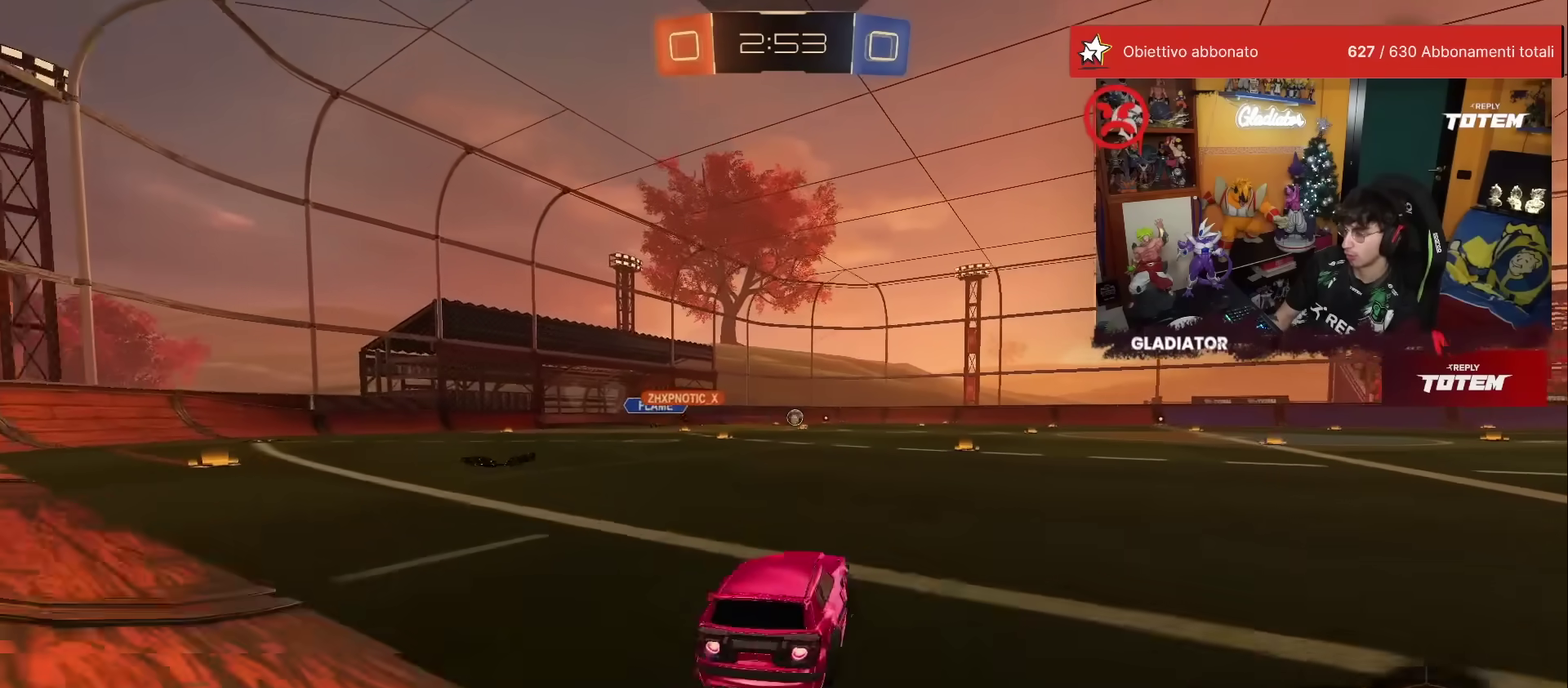
{"buttons": ["R1", "R2"], "left_stick": "down", "events": [[50, "left_stick", "left"], [100, "A", "down"], [100, "left_stick", "up-left"], [150, "A", "up"], [150, "L1", "down"], [167, "left_stick", "up-right"], [217, "A", "down"], [283, "L1", "up"], [283, "left_stick", "down-right"], [333, "A", "up"], [333, "left_stick", "down"], [417, "X", "down"], [483, "X", "up"]]}
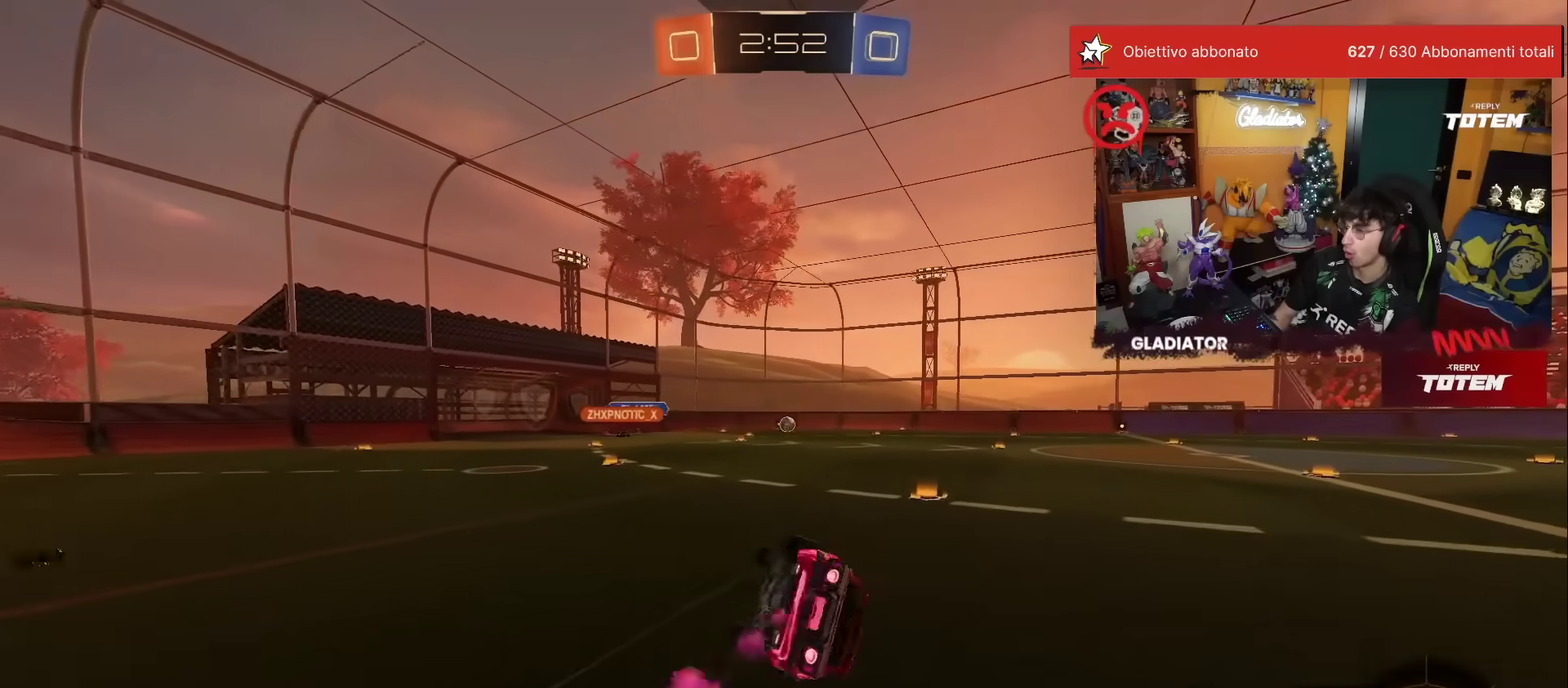
{"buttons": ["L1", "R2"], "left_stick": "down-right", "events": [[50, "X", "down"], [117, "X", "up"], [117, "left_stick", "down-right"], [233, "L1", "down"], [300, "R1", "up"]]}
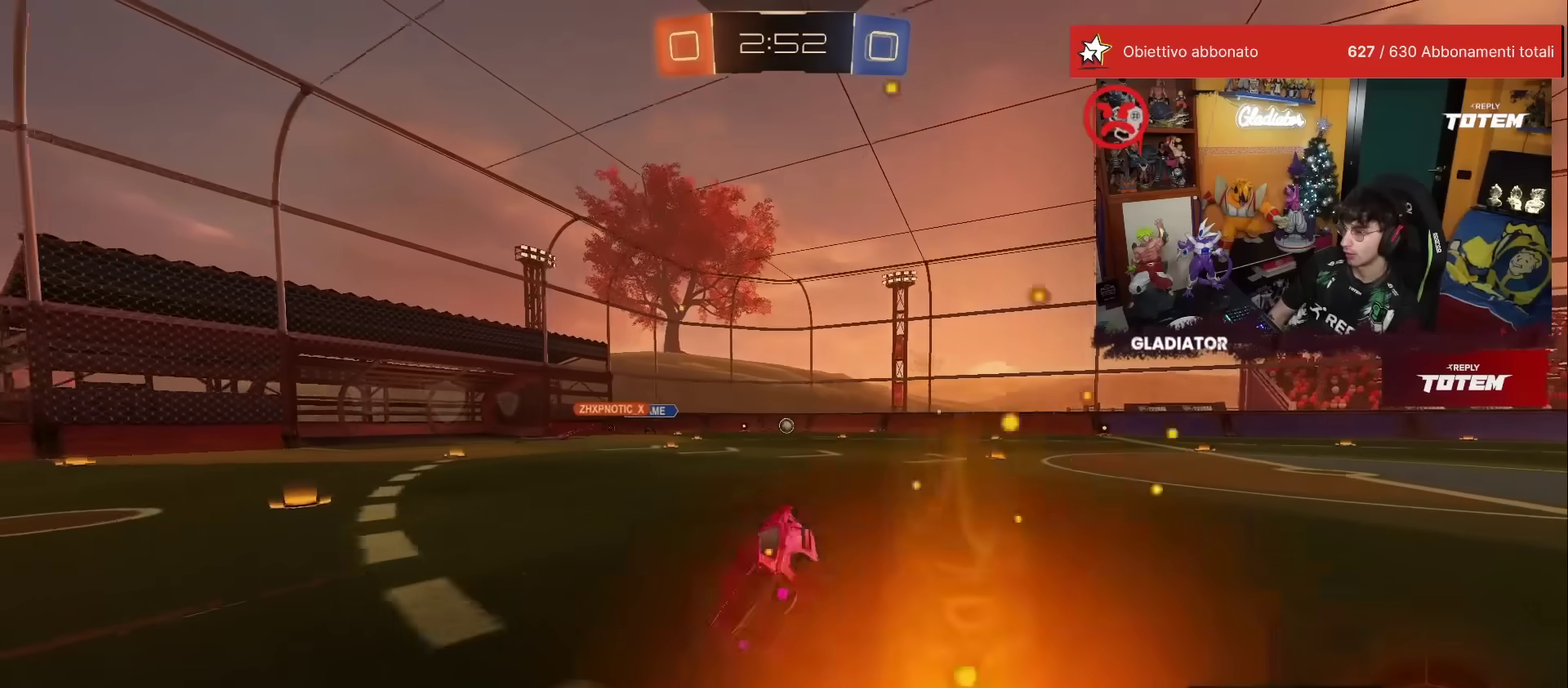
{"buttons": ["R2"], "left_stick": "left", "events": [[67, "L1", "up"], [83, "left_stick", "center"], [267, "left_stick", "left"]]}
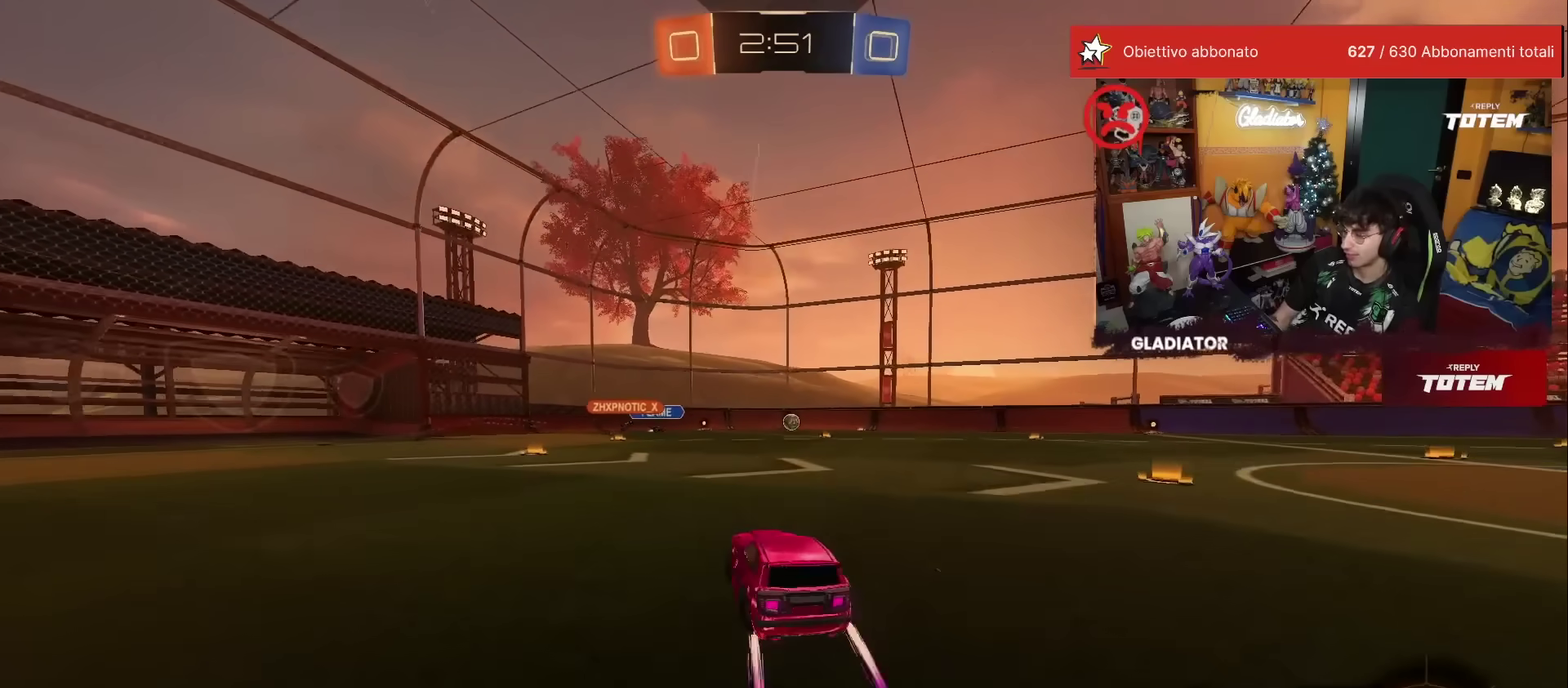
{"buttons": ["R2"], "left_stick": "center", "events": [[167, "left_stick", "center"], [283, "R1", "down"], [417, "R1", "up"]]}
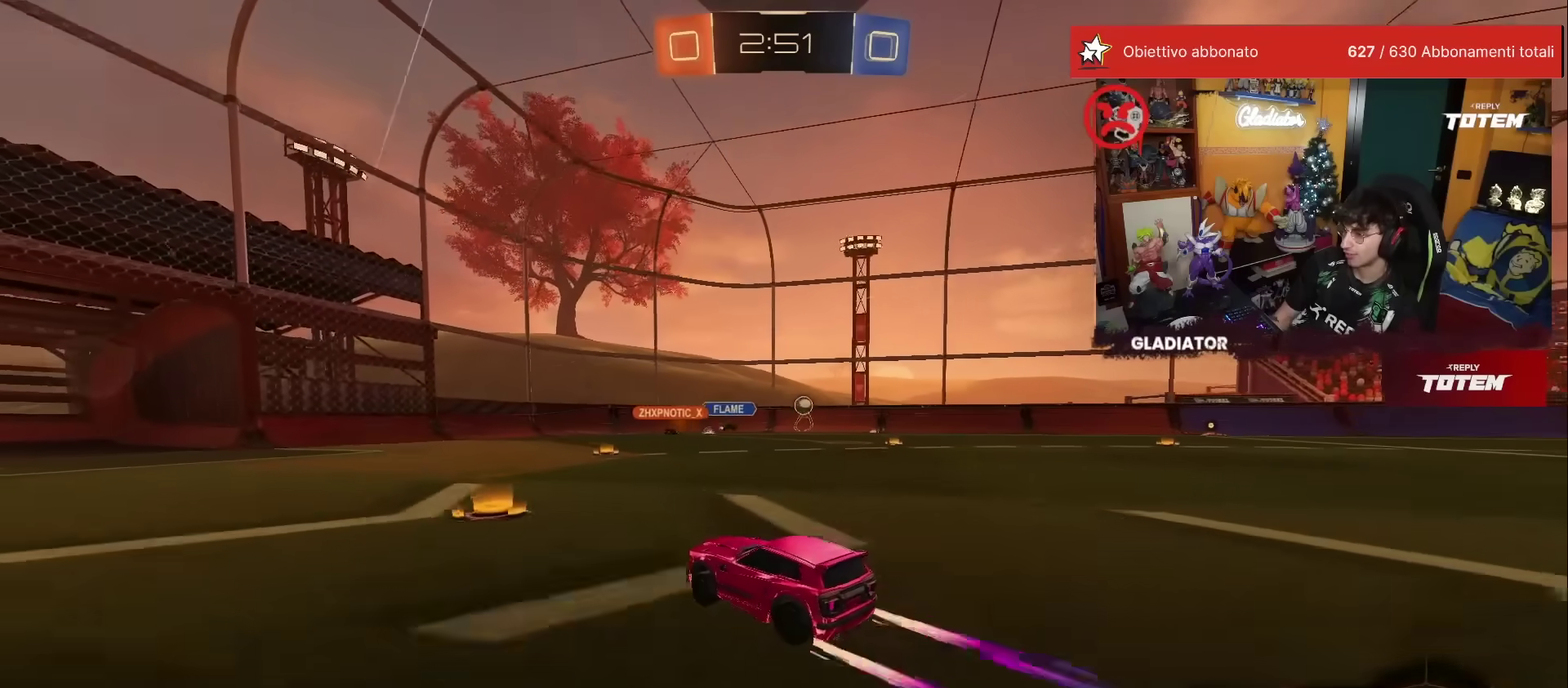
{"buttons": ["R2"], "left_stick": "center", "events": [[100, "left_stick", "up-right"], [333, "left_stick", "center"]]}
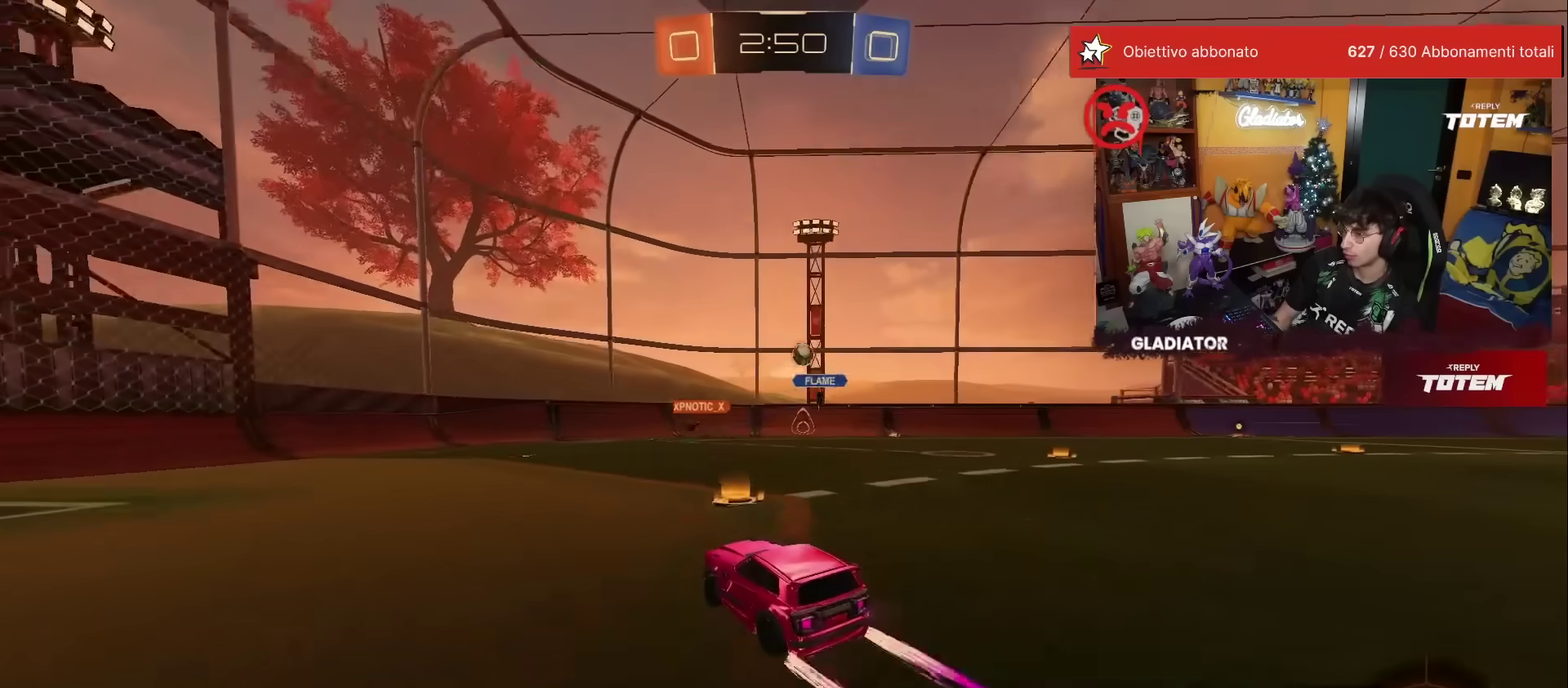
{"buttons": ["X", "R2"], "left_stick": "up", "events": [[433, "left_stick", "up-right"], [500, "X", "down"], [500, "left_stick", "up"]]}
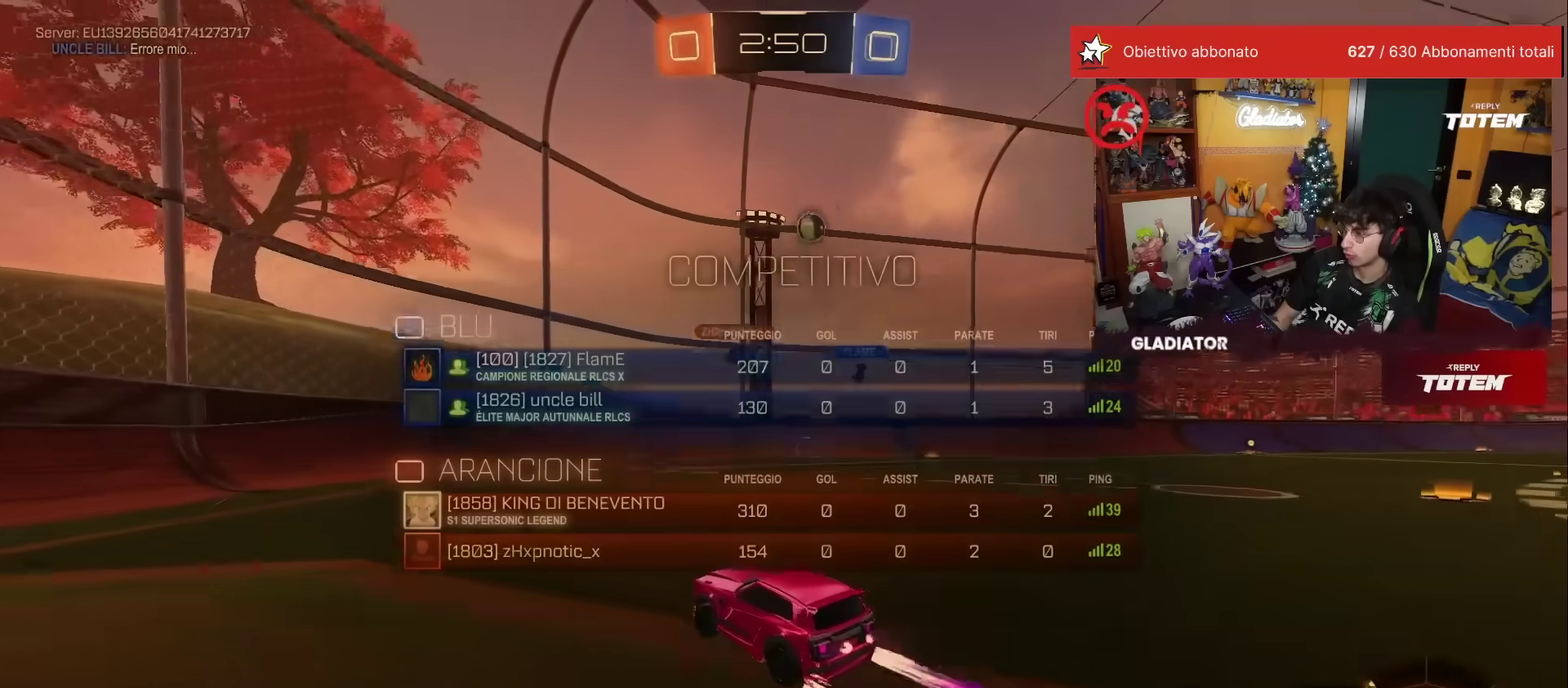
{"buttons": ["R2"], "left_stick": "left", "events": [[50, "left_stick", "up-left"], [67, "X", "up"], [117, "X", "down"], [117, "left_stick", "left"], [333, "X", "up"]]}
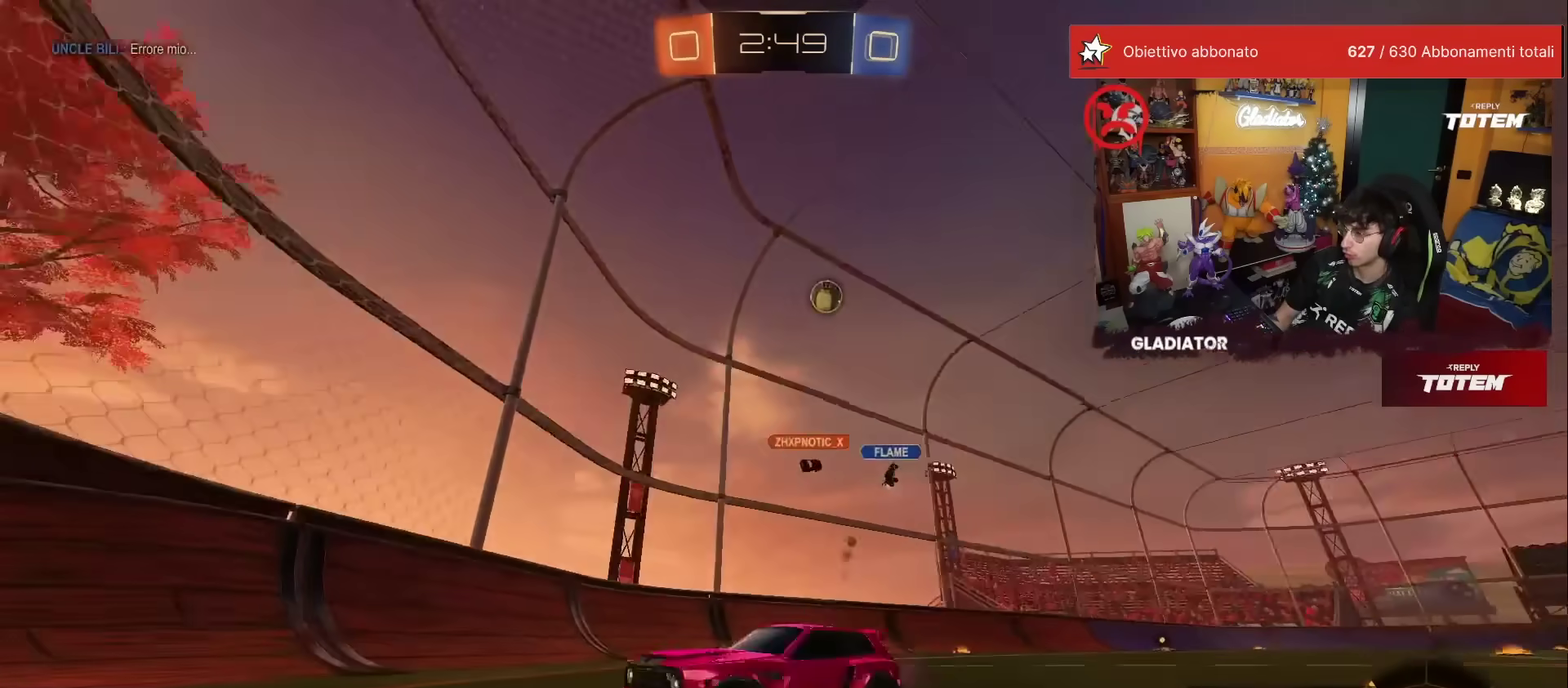
{"buttons": [], "left_stick": "up", "events": [[350, "R2", "up"], [400, "left_stick", "up-left"], [467, "left_stick", "up"]]}
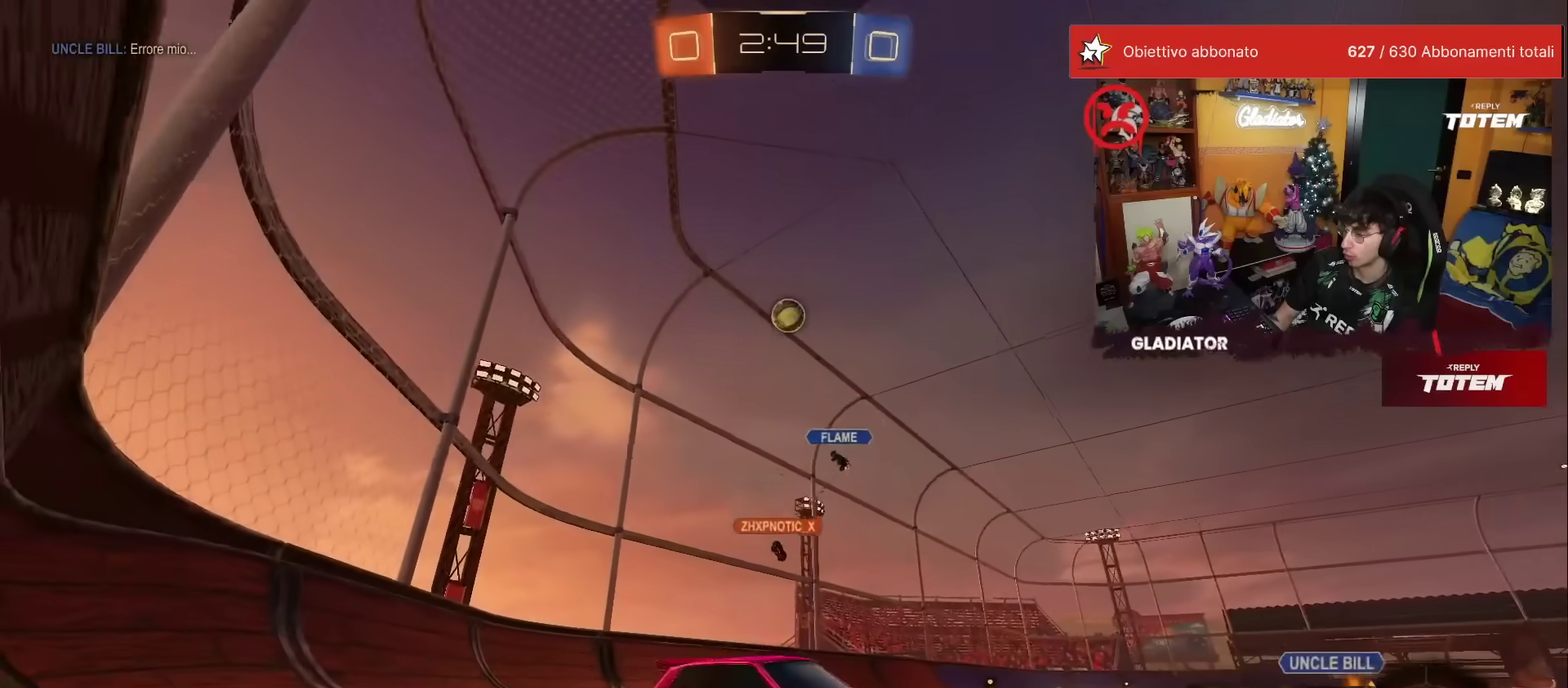
{"buttons": ["L2"], "left_stick": "up-right", "events": [[50, "R2", "down"], [83, "left_stick", "up-right"], [300, "left_stick", "up"], [450, "L2", "down"], [450, "R2", "up"], [500, "left_stick", "up-right"]]}
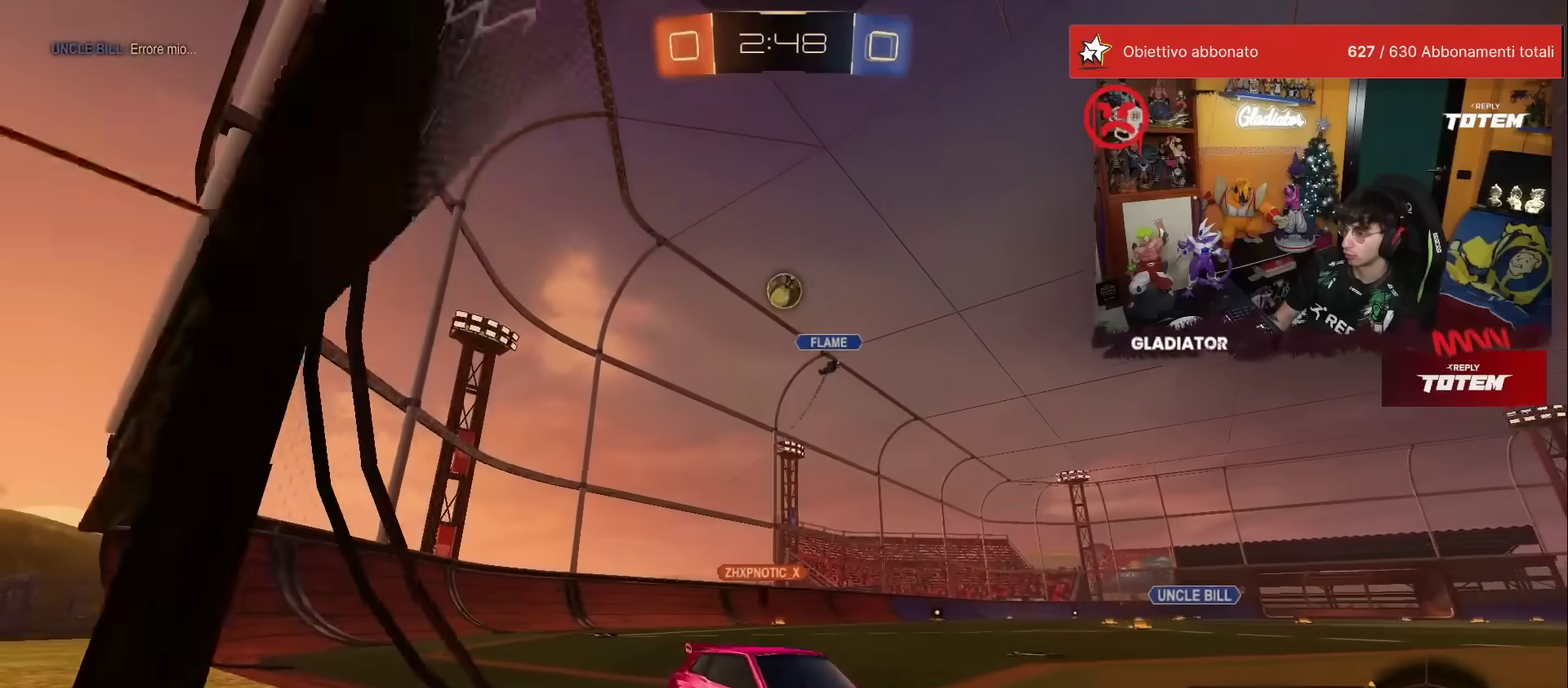
{"buttons": ["R2"], "left_stick": "left", "events": [[50, "L2", "up"], [50, "R2", "down"], [200, "left_stick", "up-left"], [217, "R2", "up"], [267, "left_stick", "left"], [433, "R2", "down"]]}
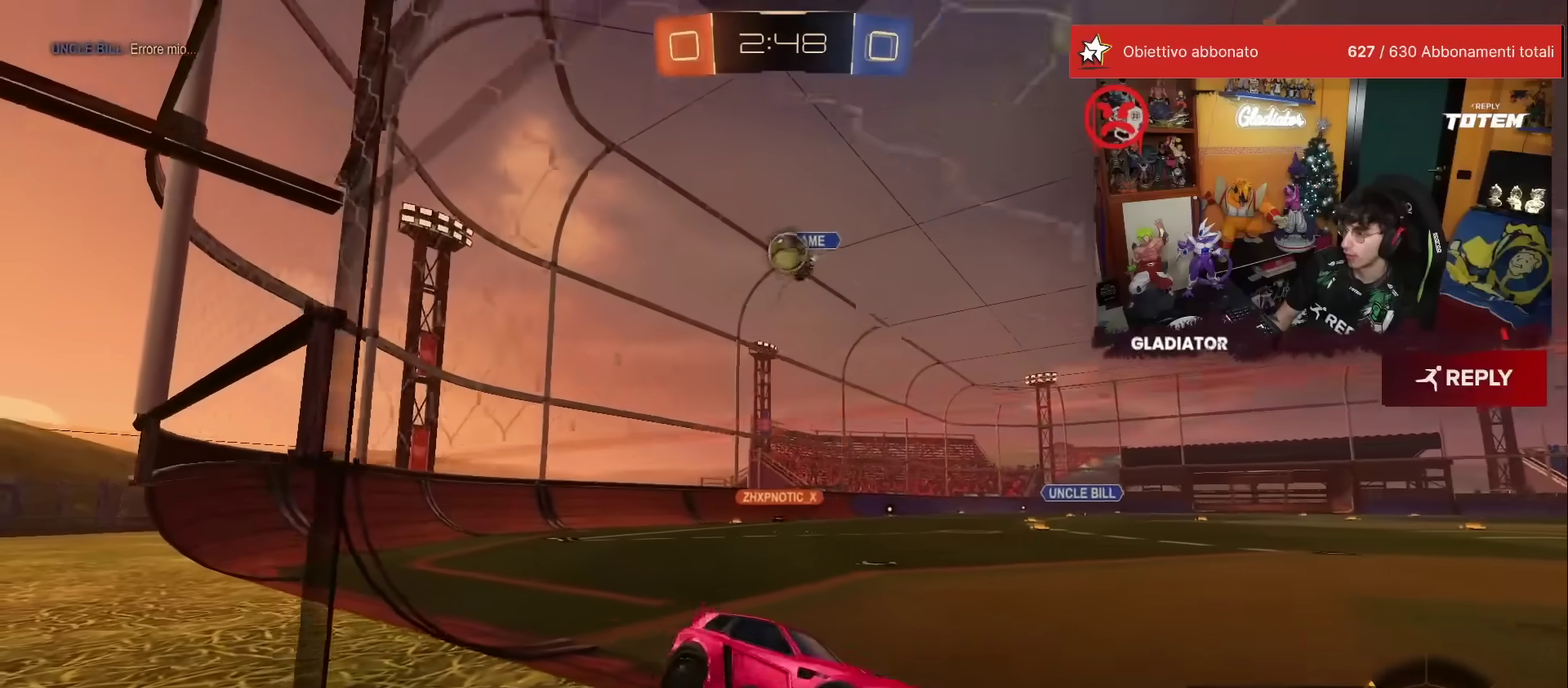
{"buttons": ["R2"], "left_stick": "up", "events": [[183, "R2", "up"], [233, "left_stick", "up-left"], [283, "L2", "down"], [317, "left_stick", "up"], [417, "L2", "up"], [467, "R2", "down"]]}
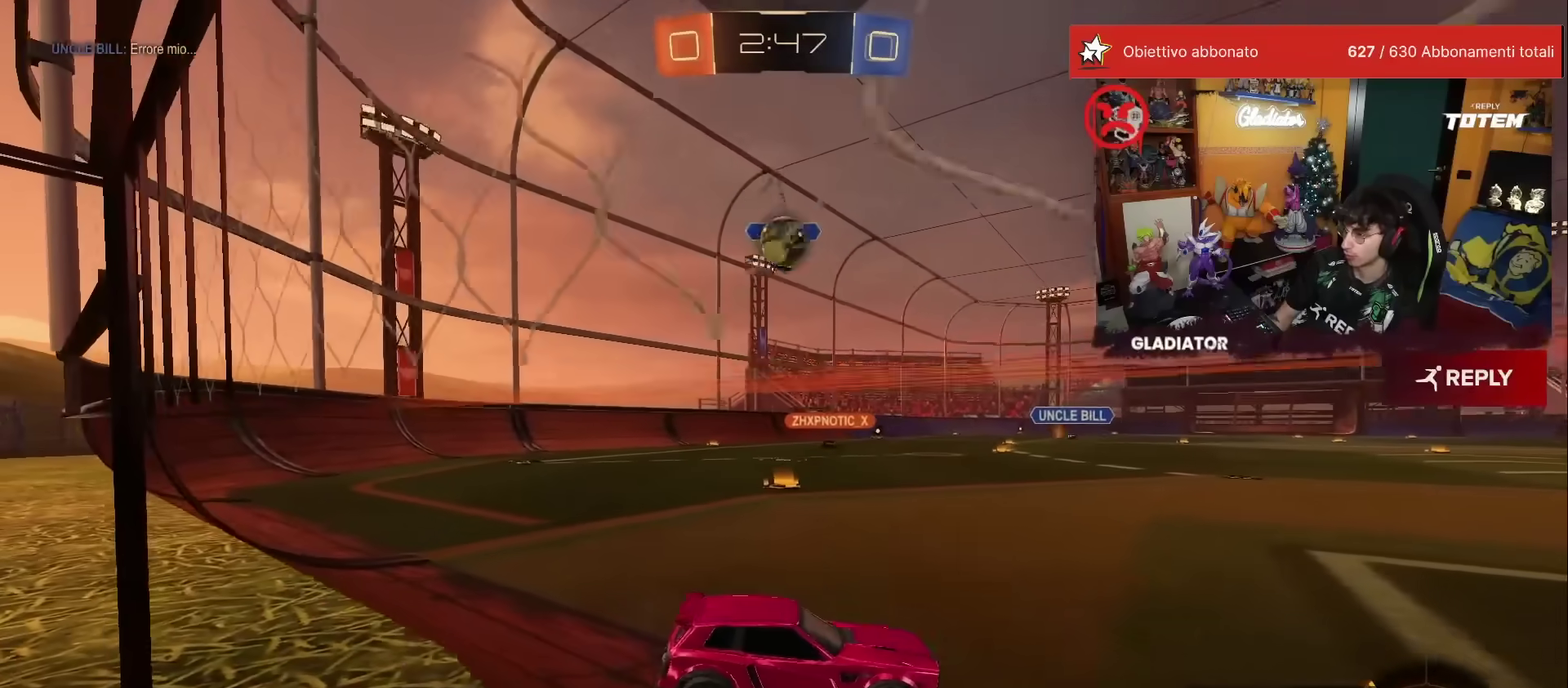
{"buttons": ["R2"], "left_stick": "right", "events": [[100, "R2", "up"], [133, "left_stick", "up-right"], [250, "R2", "down"], [250, "left_stick", "center"], [400, "left_stick", "right"]]}
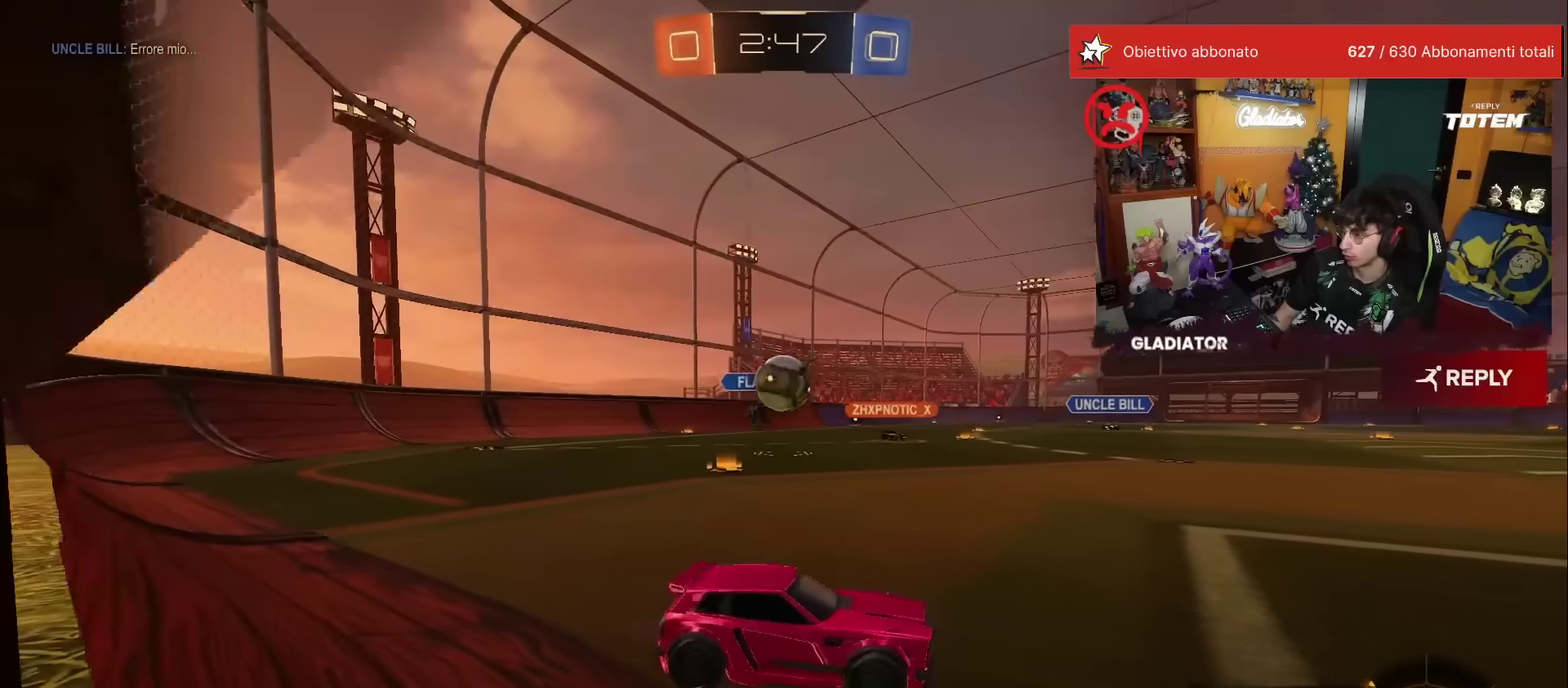
{"buttons": ["R2"], "left_stick": "right", "events": [[67, "left_stick", "center"], [417, "left_stick", "right"]]}
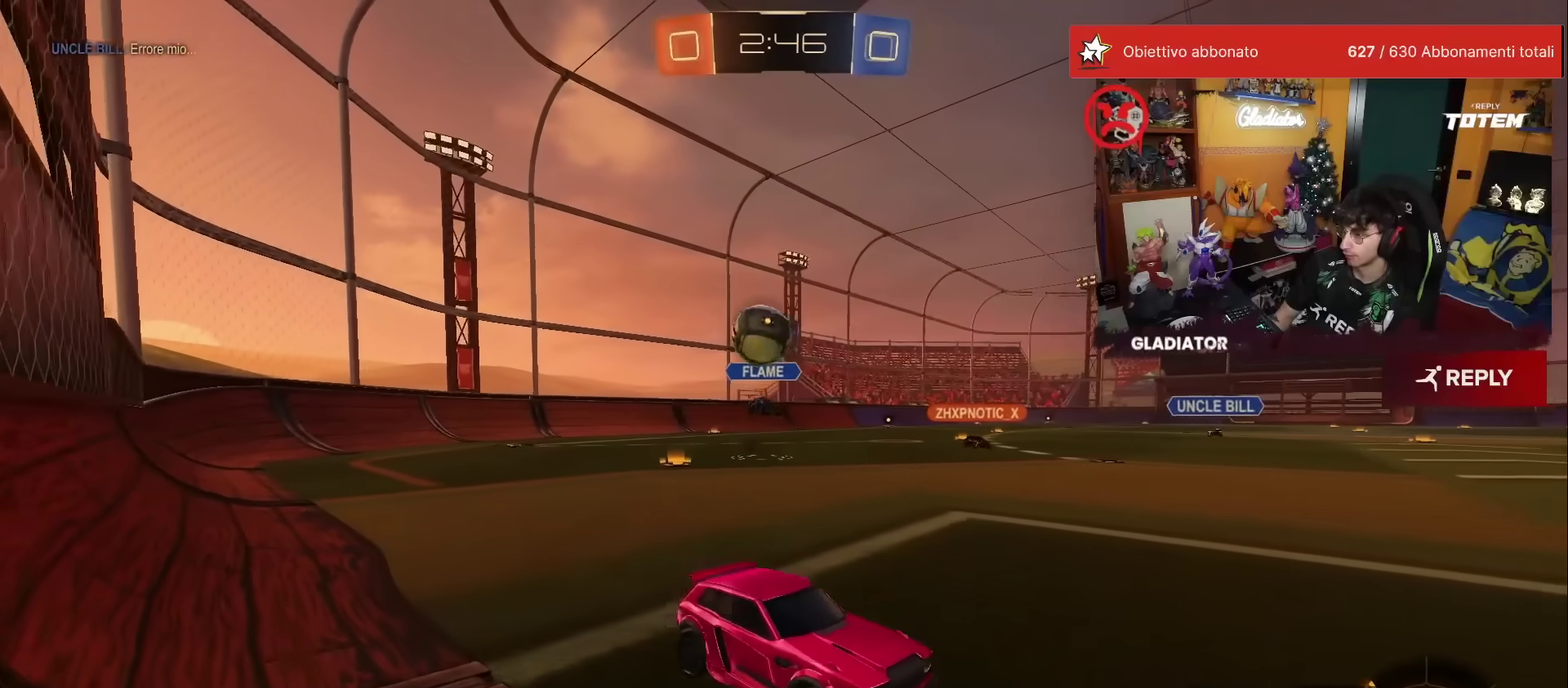
{"buttons": ["R2"], "left_stick": "right", "events": []}
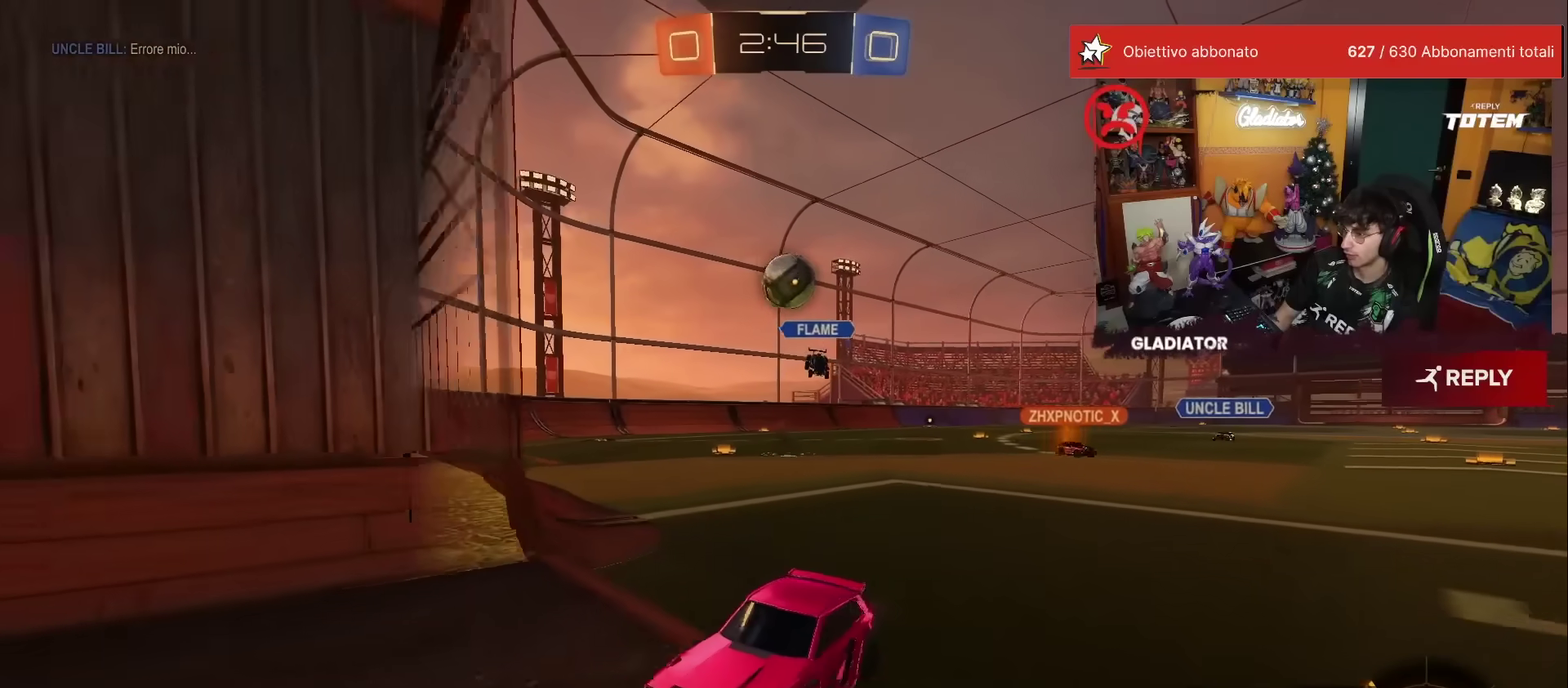
{"buttons": ["L2"], "left_stick": "left", "events": [[83, "X", "down"], [350, "X", "up"], [400, "L2", "down"], [400, "left_stick", "up-left"], [417, "R2", "up"], [500, "left_stick", "left"]]}
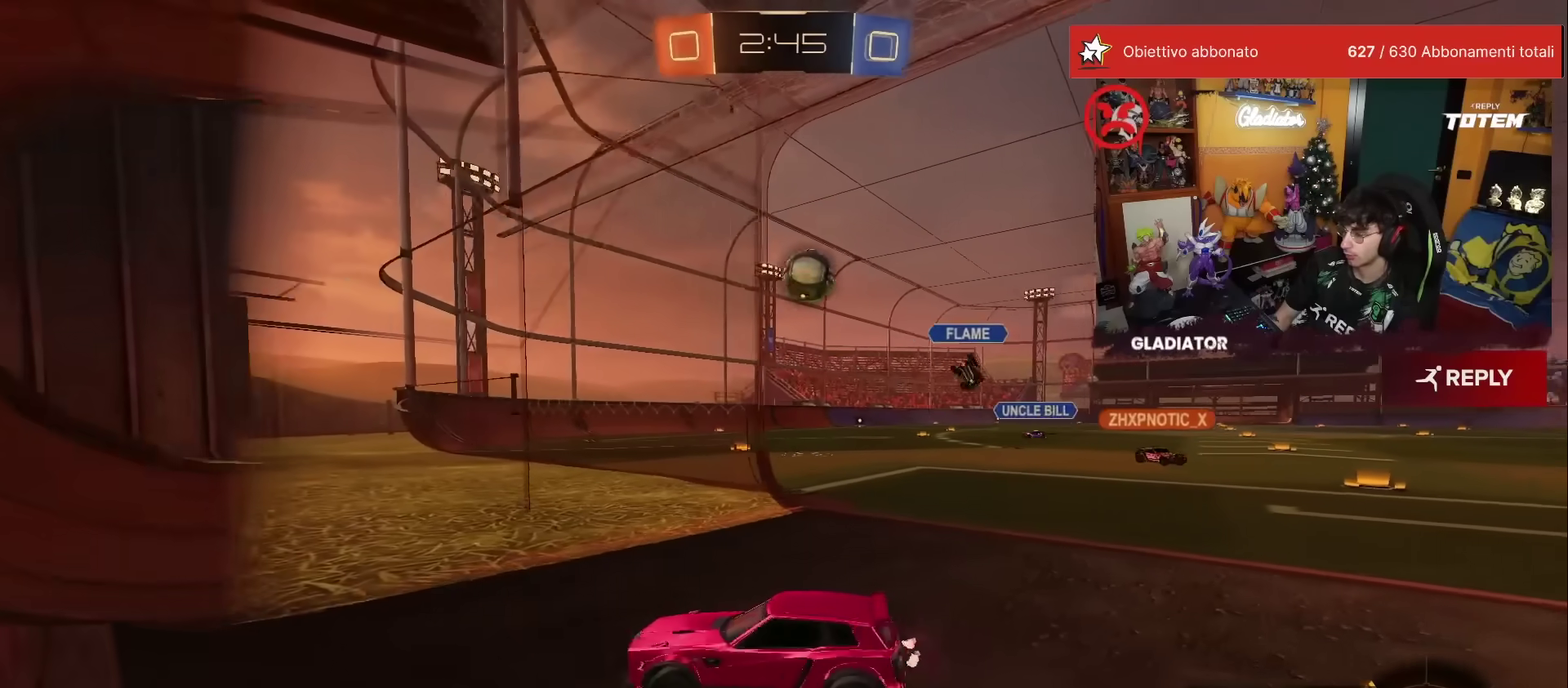
{"buttons": ["R2"], "left_stick": "right", "events": [[117, "R2", "down"], [150, "left_stick", "center"], [167, "L2", "up"], [200, "left_stick", "right"]]}
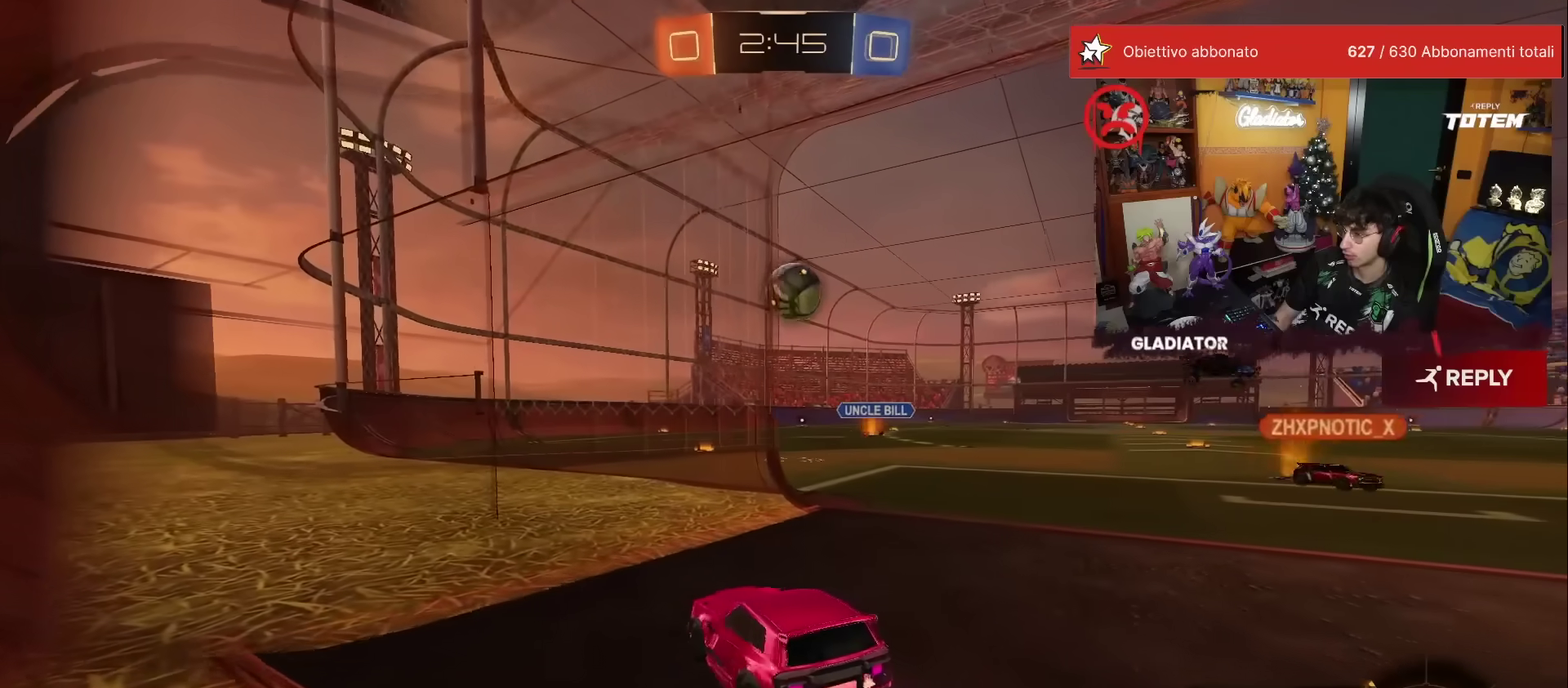
{"buttons": ["R1", "R2"], "left_stick": "center", "events": [[283, "R1", "down"], [300, "left_stick", "center"]]}